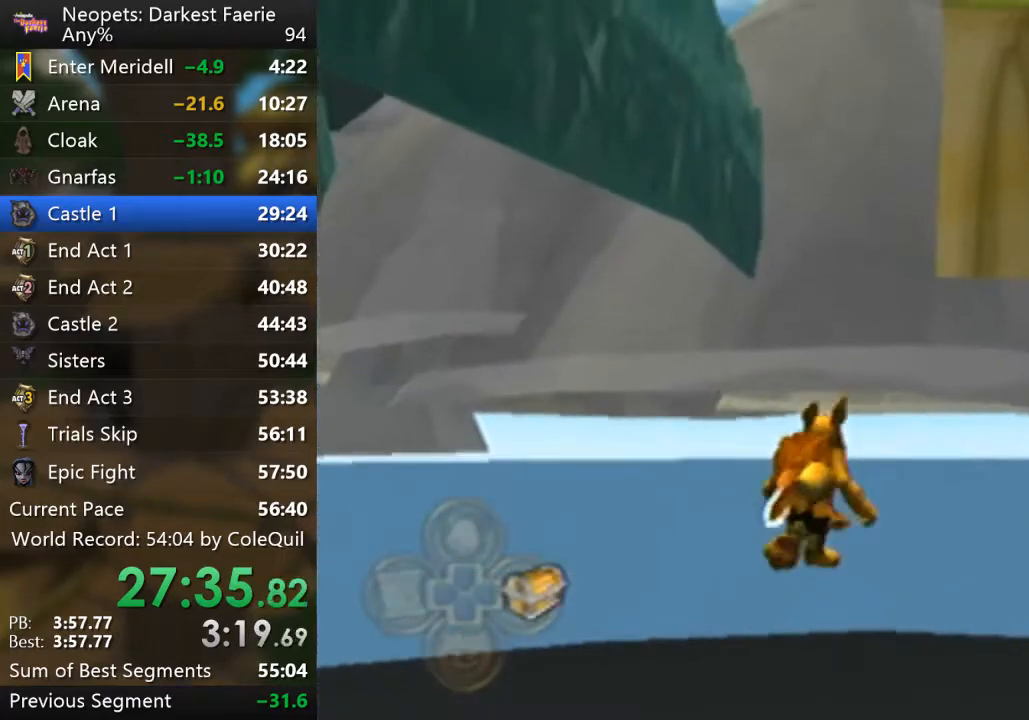
Gameplay with a controller (PlayStation layout); each line is a JSON object with the inputs held at the frame after it. "events" lists button and stick changes between this image and that frame as [ms after this image, input, new state], when the widget could be followed in between. Not read: L3 R3.
{"buttons": ["R1"], "left_stick": "up", "right_stick": "center", "events": [[184, "right_stick", "center"]]}
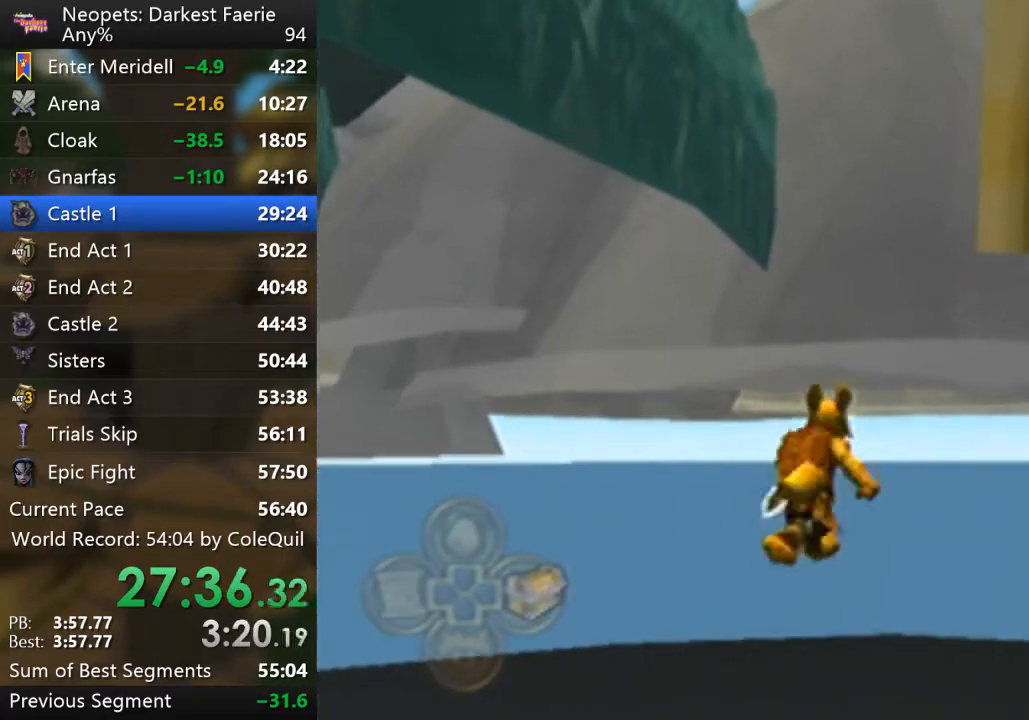
{"buttons": ["R1"], "left_stick": "up-left", "right_stick": "left", "events": [[100, "right_stick", "left"], [217, "left_stick", "up-left"]]}
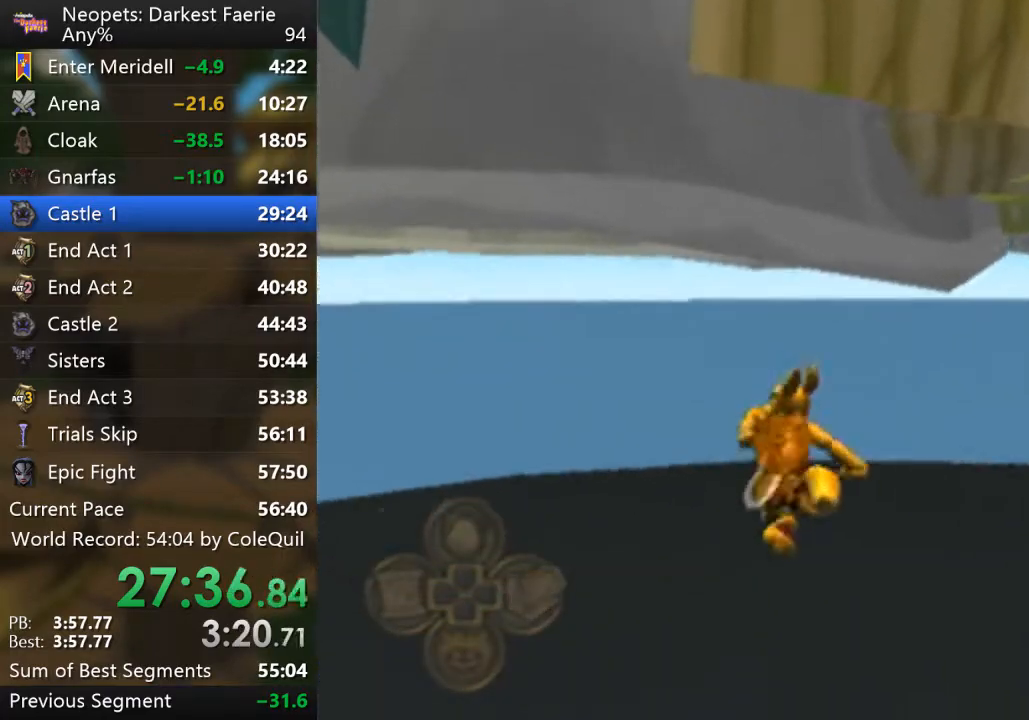
{"buttons": ["R1"], "left_stick": "up-left", "right_stick": "center", "events": [[351, "right_stick", "center"]]}
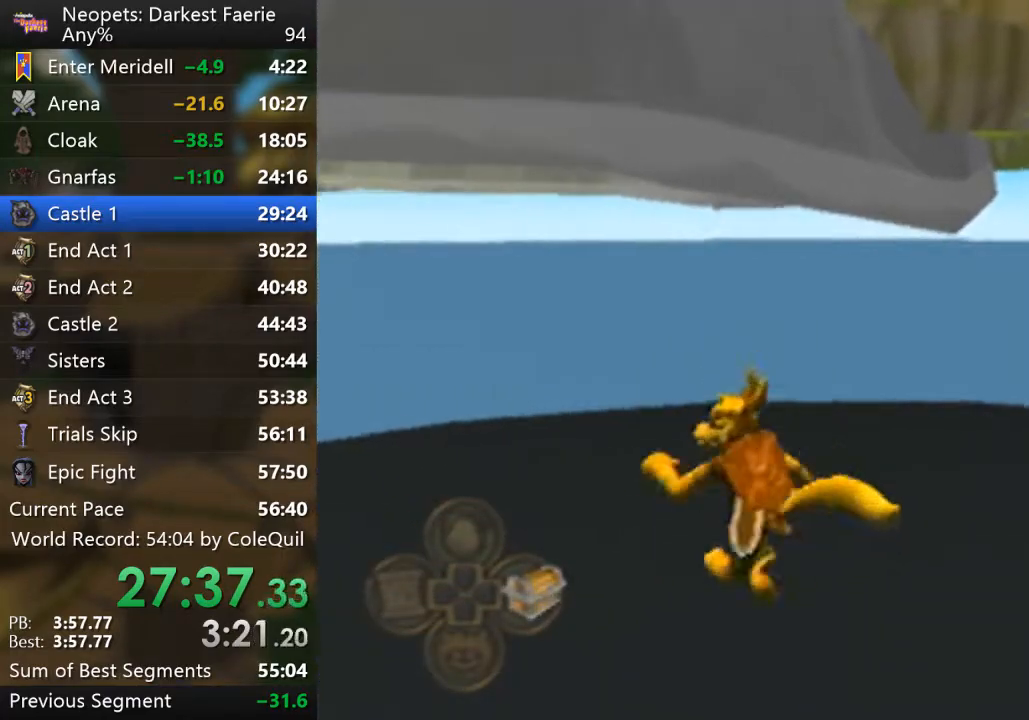
{"buttons": ["R1"], "left_stick": "up-left", "right_stick": "center", "events": []}
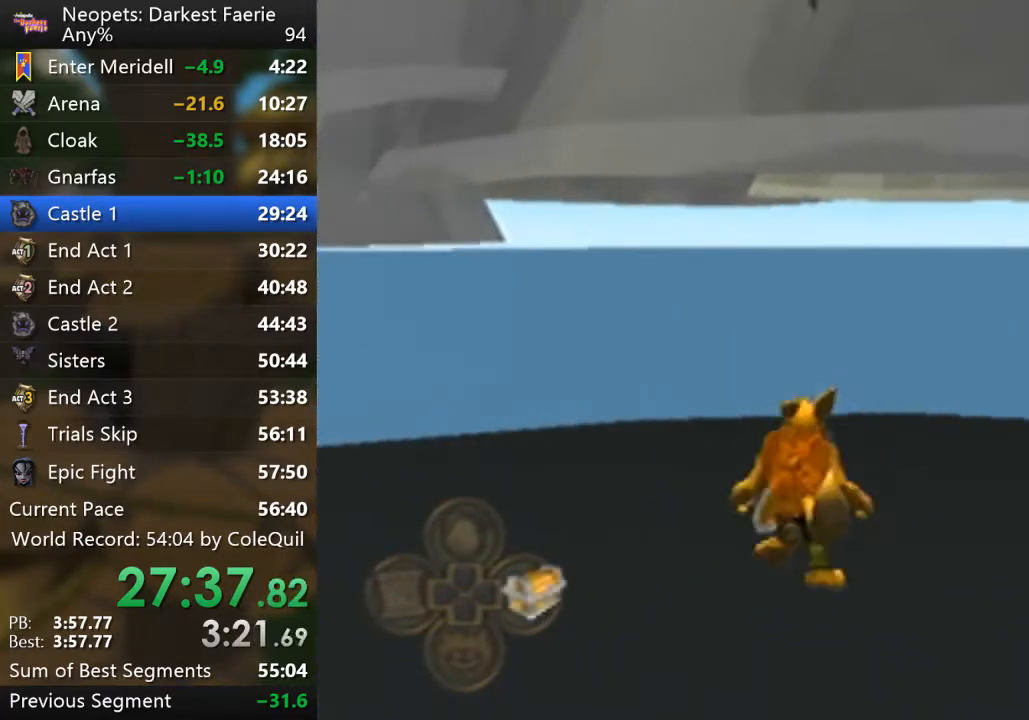
{"buttons": ["R1"], "left_stick": "up", "right_stick": "center", "events": [[351, "left_stick", "up"]]}
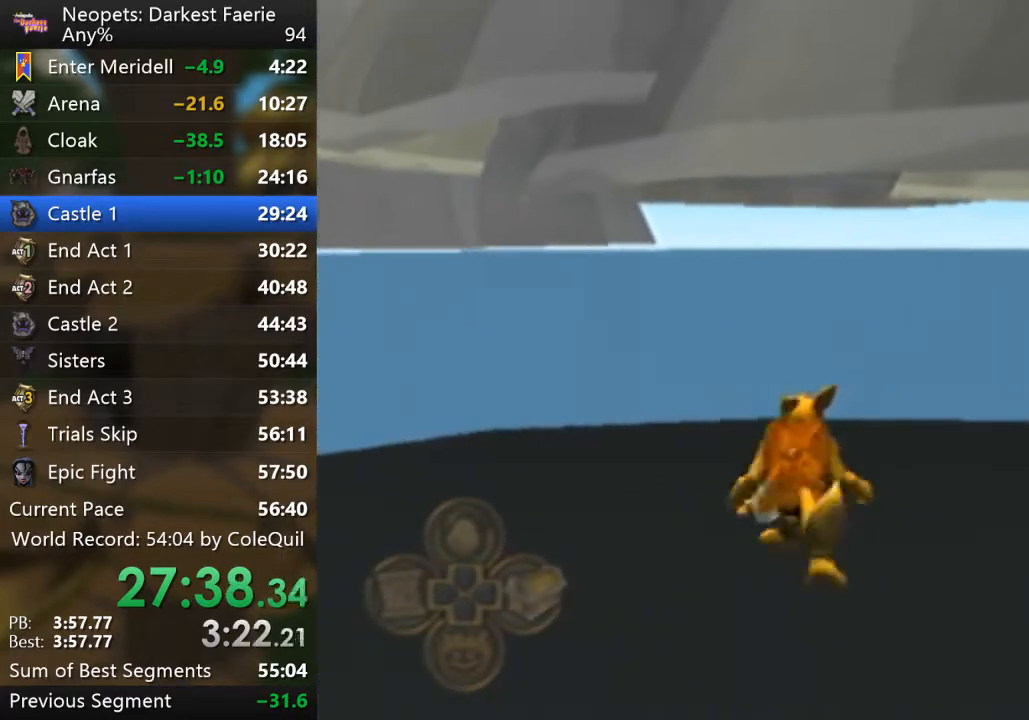
{"buttons": ["R1"], "left_stick": "up", "right_stick": "down", "events": [[484, "right_stick", "down"]]}
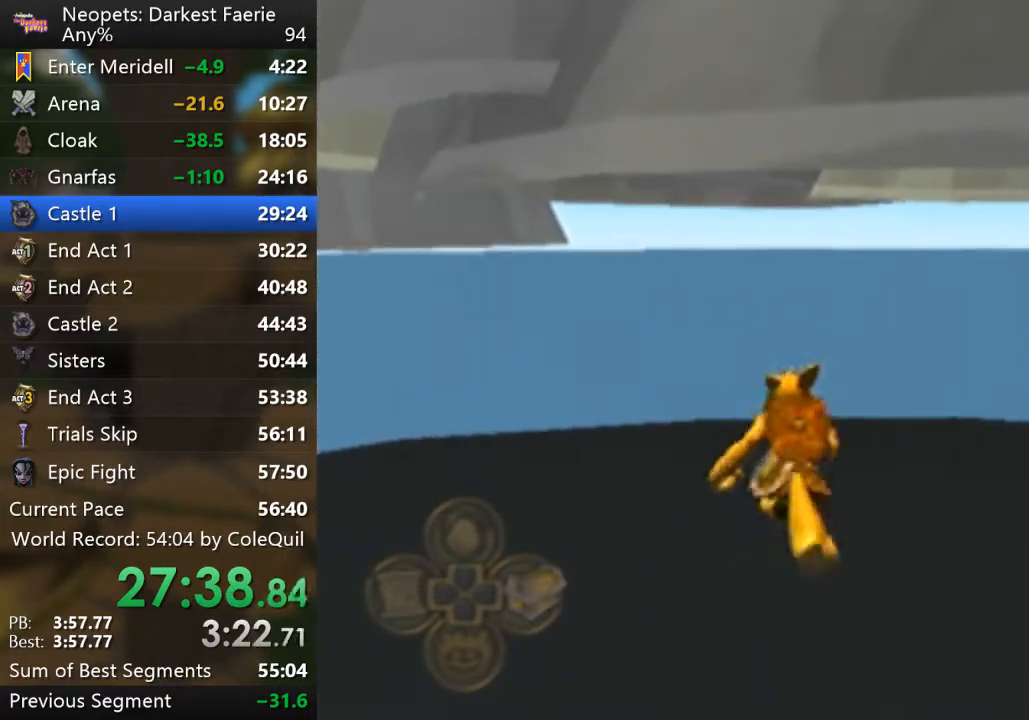
{"buttons": ["R1"], "left_stick": "up", "right_stick": "center", "events": [[251, "right_stick", "center"]]}
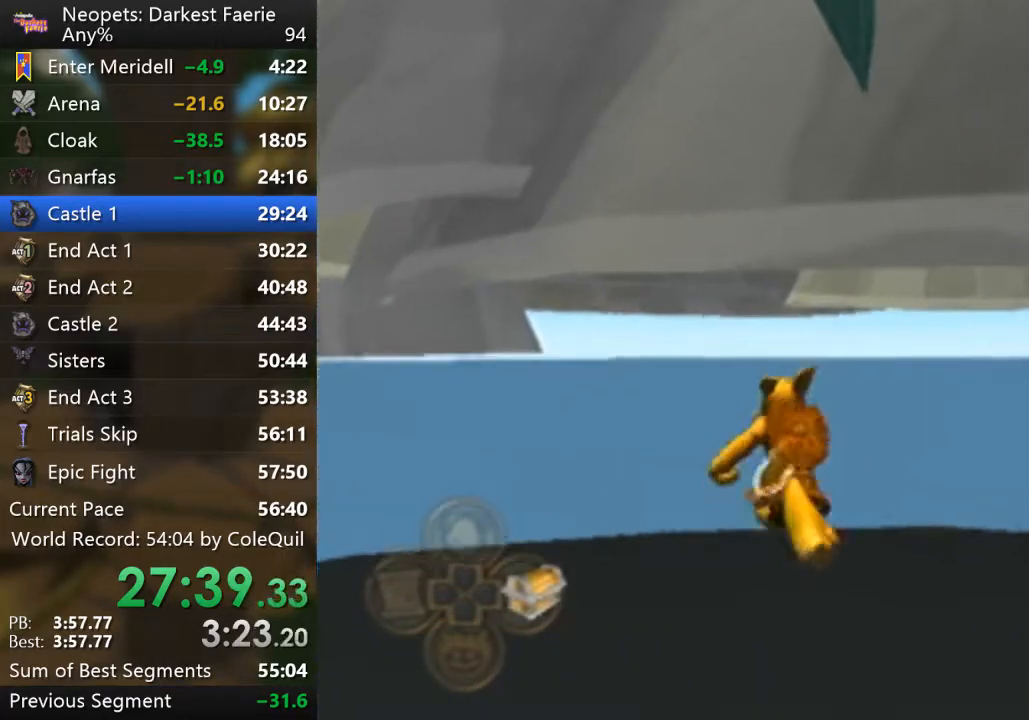
{"buttons": ["R1"], "left_stick": "up", "right_stick": "center", "events": []}
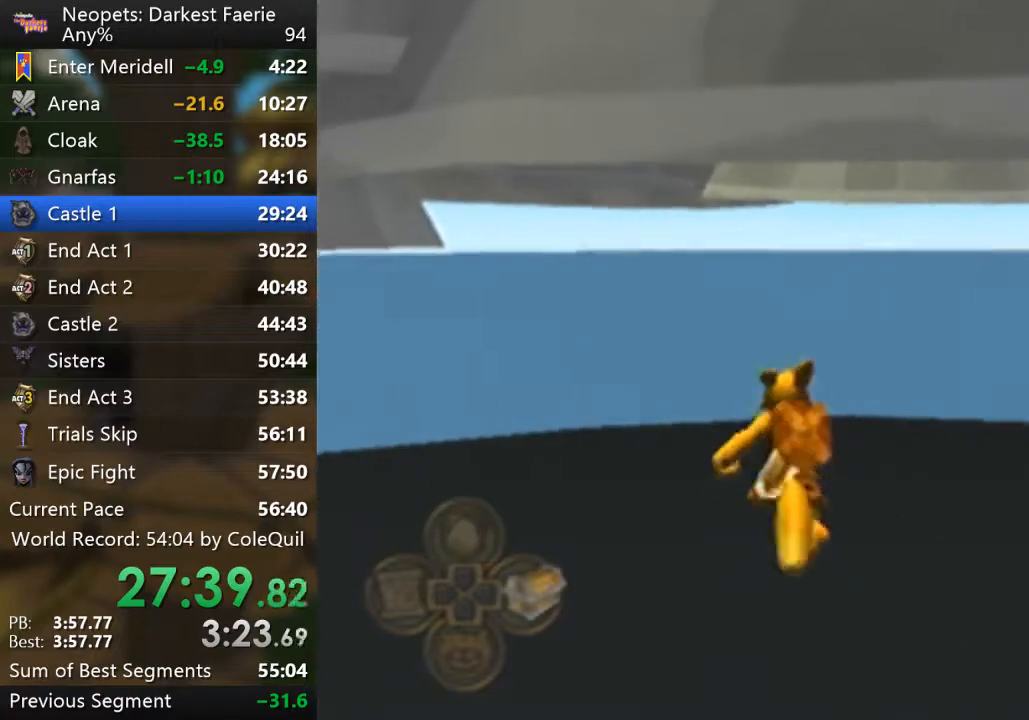
{"buttons": ["R1", "DPAD_LEFT"], "left_stick": "up", "right_stick": "center", "events": [[83, "DPAD_UP", "down"], [183, "DPAD_UP", "up"], [400, "DPAD_LEFT", "down"]]}
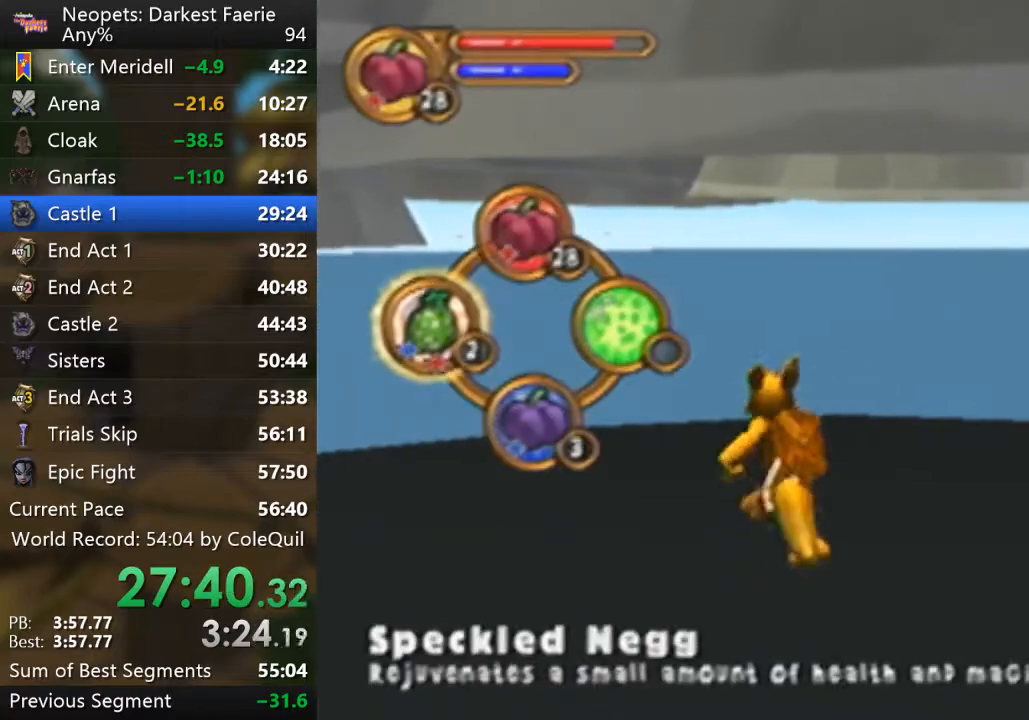
{"buttons": ["R1", "DPAD_LEFT"], "left_stick": "up", "right_stick": "center", "events": [[17, "DPAD_LEFT", "up"], [150, "DPAD_LEFT", "down"], [267, "DPAD_LEFT", "up"], [417, "DPAD_LEFT", "down"]]}
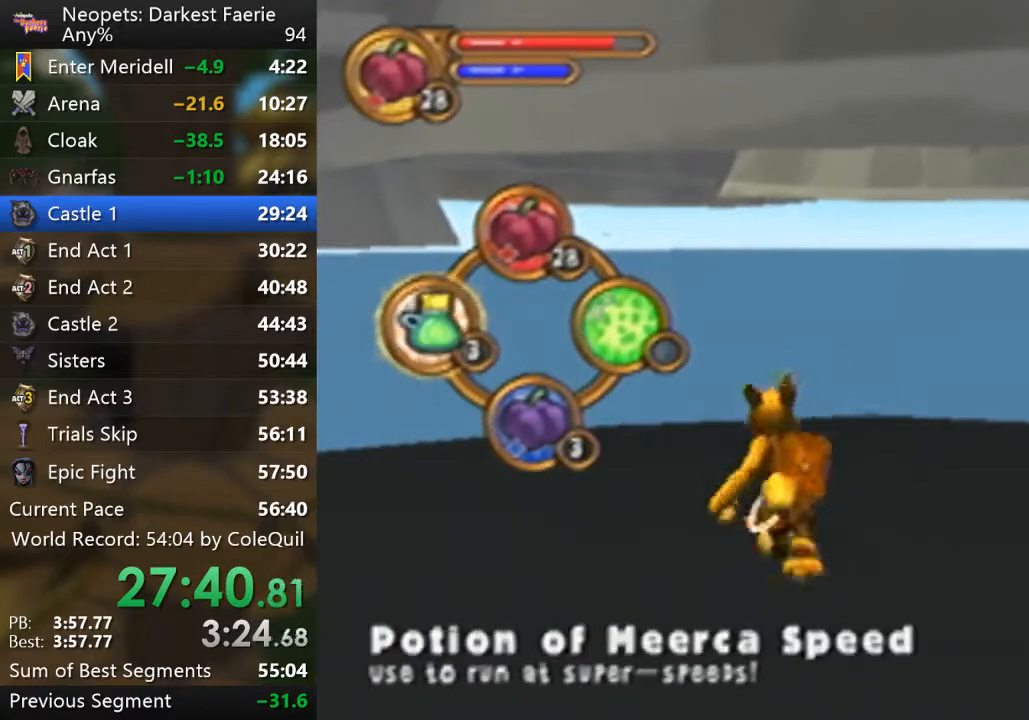
{"buttons": ["R1", "DPAD_UP"], "left_stick": "up", "right_stick": "center", "events": [[33, "DPAD_LEFT", "up"], [233, "CROSS", "down"], [317, "CROSS", "up"], [467, "DPAD_UP", "down"]]}
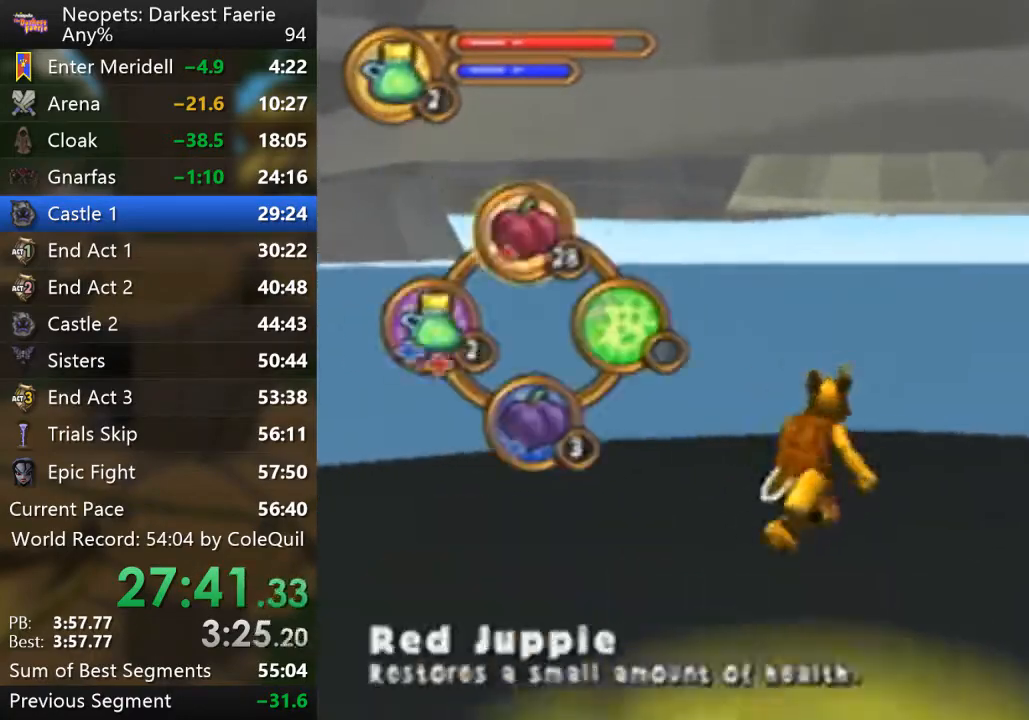
{"buttons": ["R1"], "left_stick": "up", "right_stick": "center", "events": [[67, "DPAD_UP", "up"], [117, "CIRCLE", "down"], [234, "CIRCLE", "up"]]}
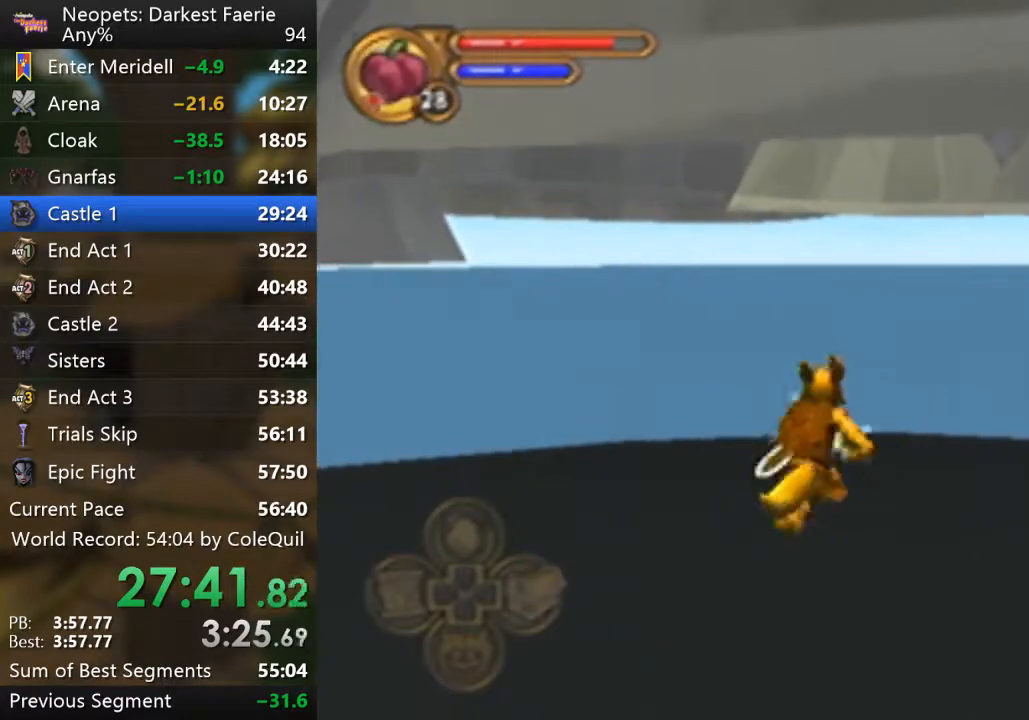
{"buttons": ["R1"], "left_stick": "up", "right_stick": "down-left", "events": [[500, "right_stick", "down-left"]]}
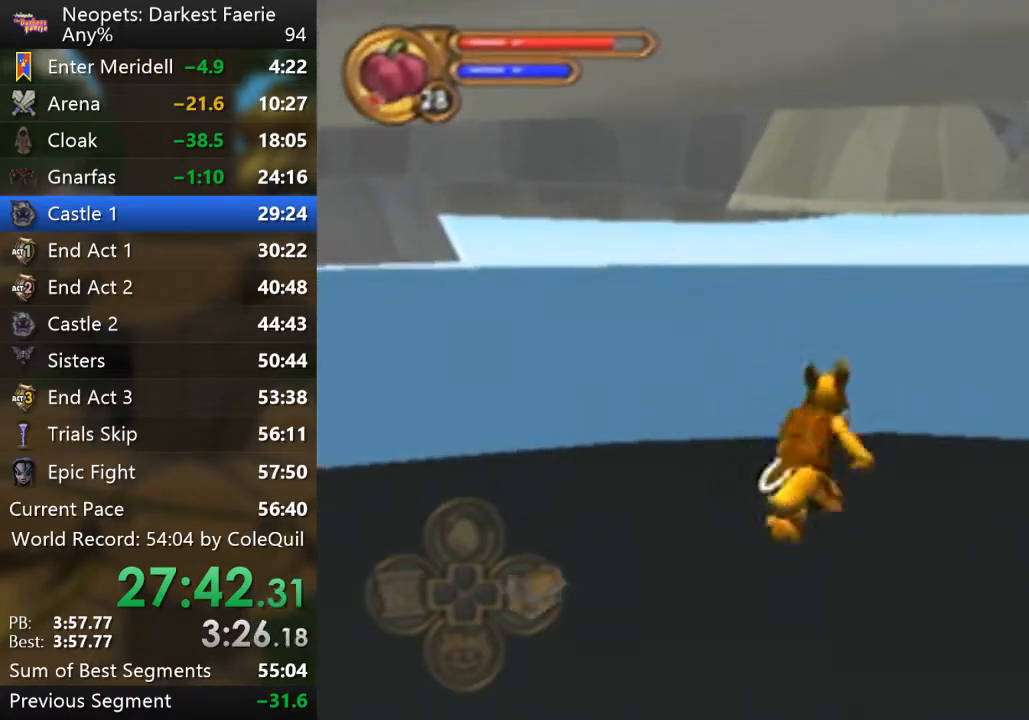
{"buttons": ["R1"], "left_stick": "up", "right_stick": "down-left", "events": []}
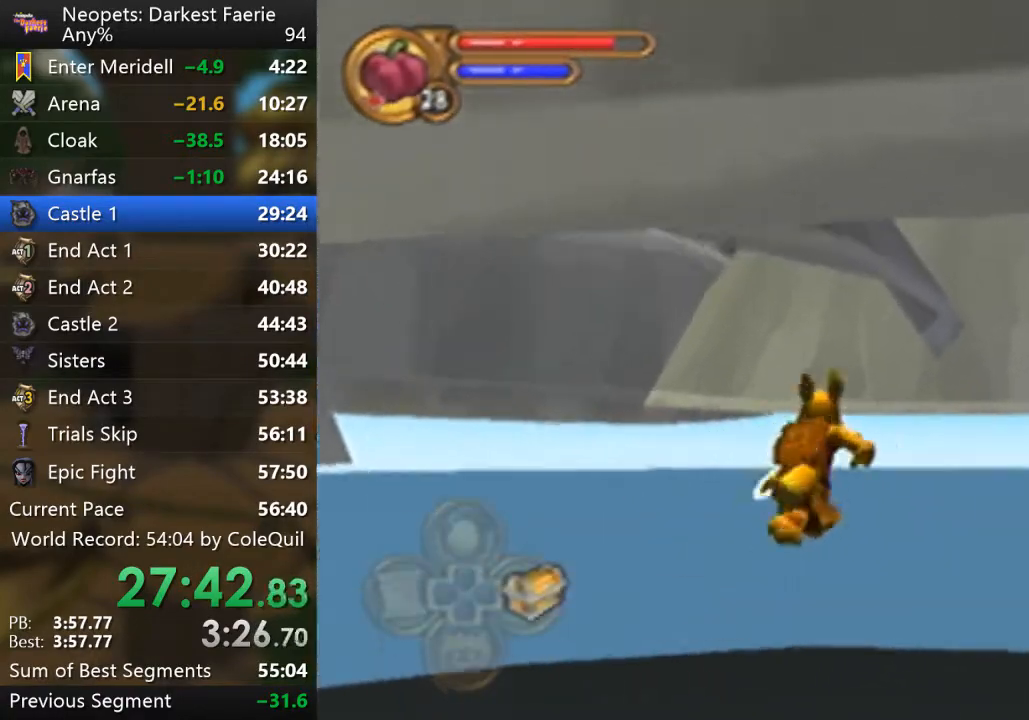
{"buttons": ["R1"], "left_stick": "up-left", "right_stick": "down-left", "events": [[167, "left_stick", "up-left"]]}
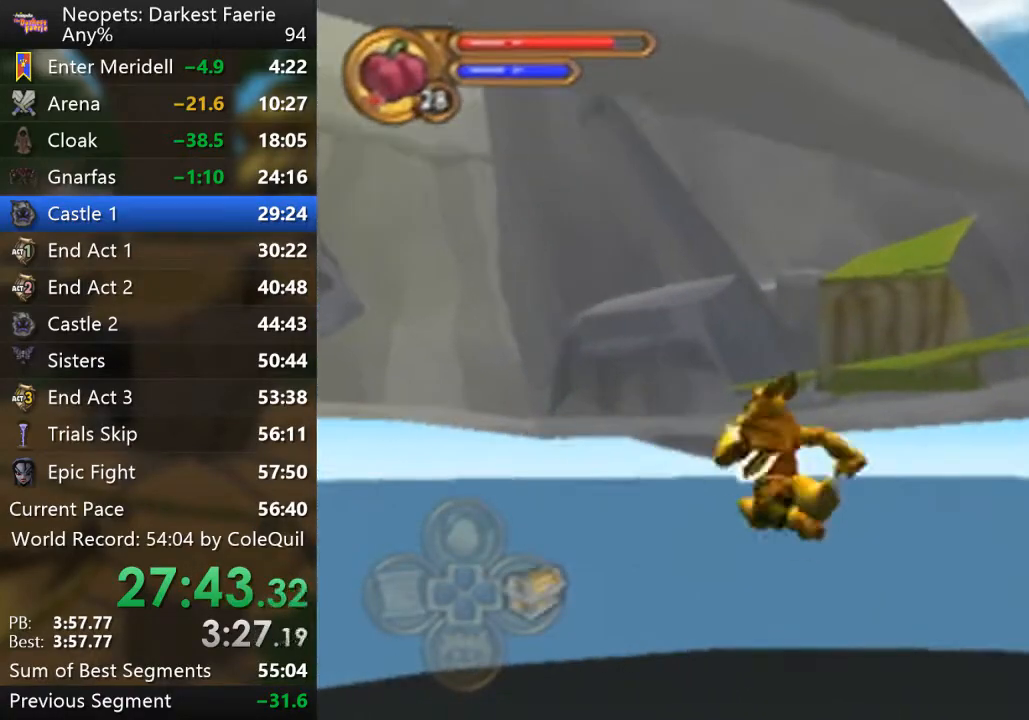
{"buttons": ["R1"], "left_stick": "up-left", "right_stick": "down-left", "events": []}
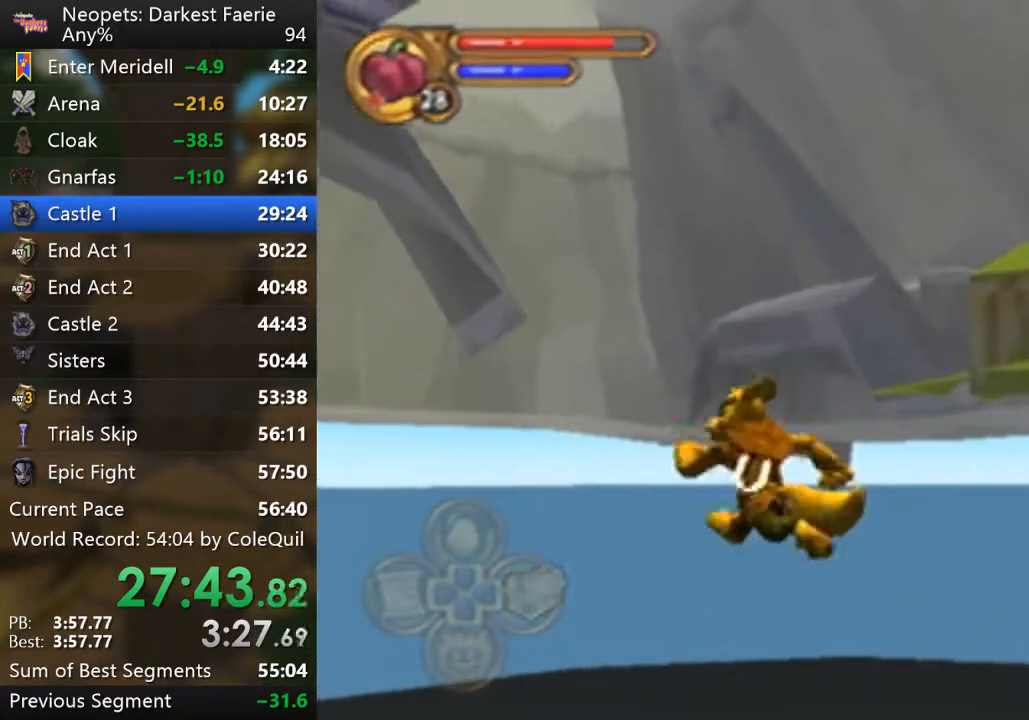
{"buttons": ["R1"], "left_stick": "up-left", "right_stick": "down-left", "events": []}
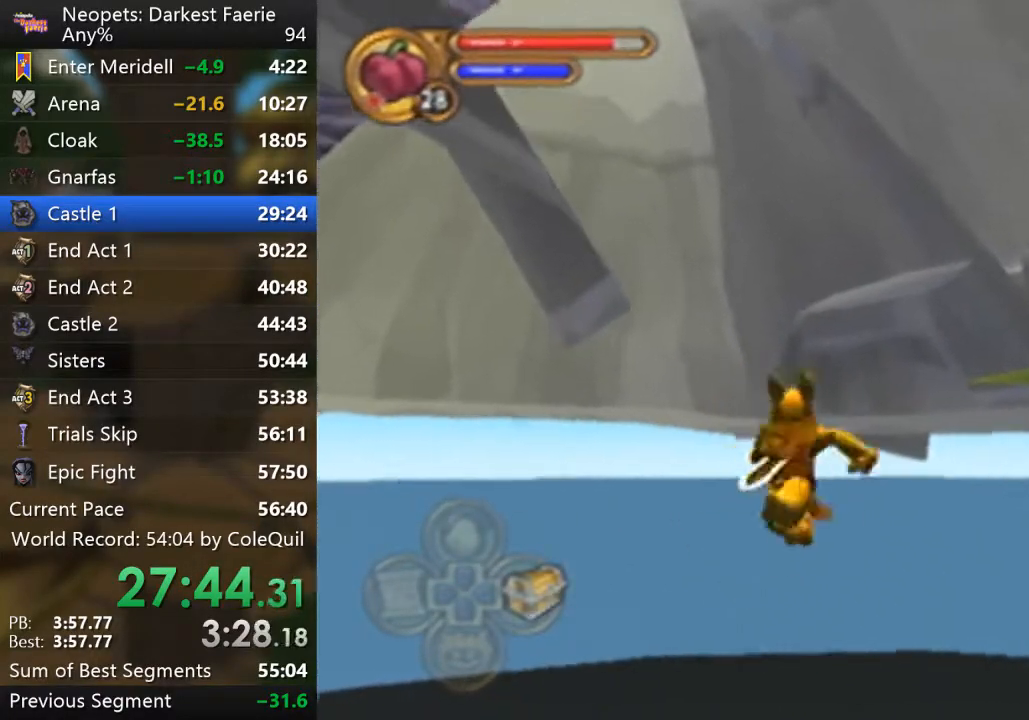
{"buttons": ["R1"], "left_stick": "up-left", "right_stick": "down-left", "events": []}
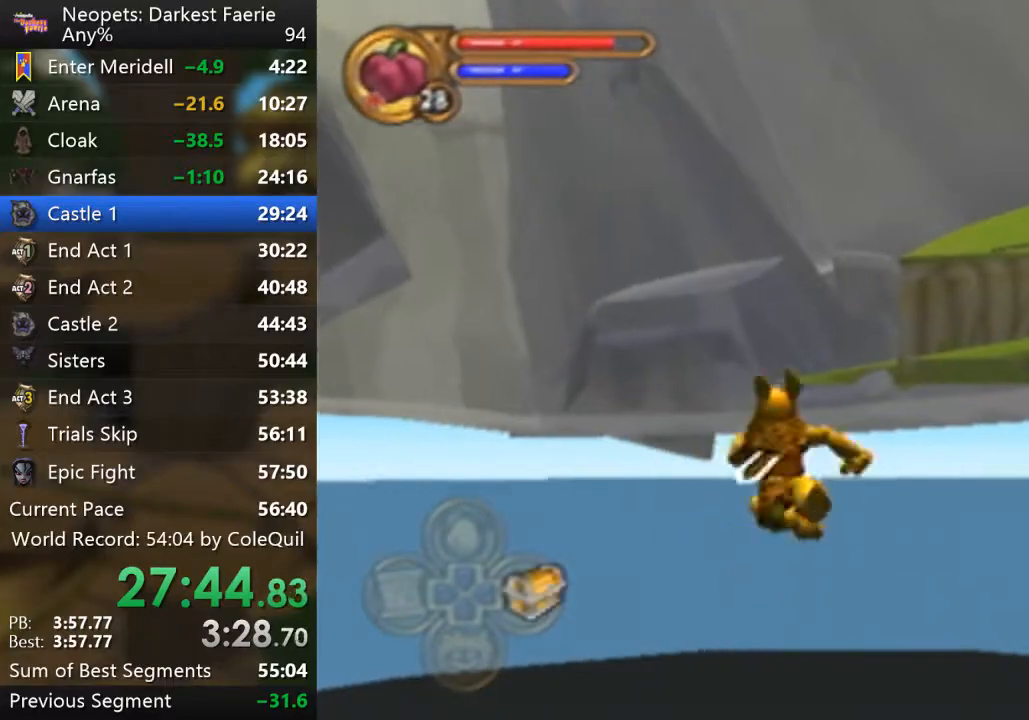
{"buttons": ["R1"], "left_stick": "up-left", "right_stick": "down-left", "events": []}
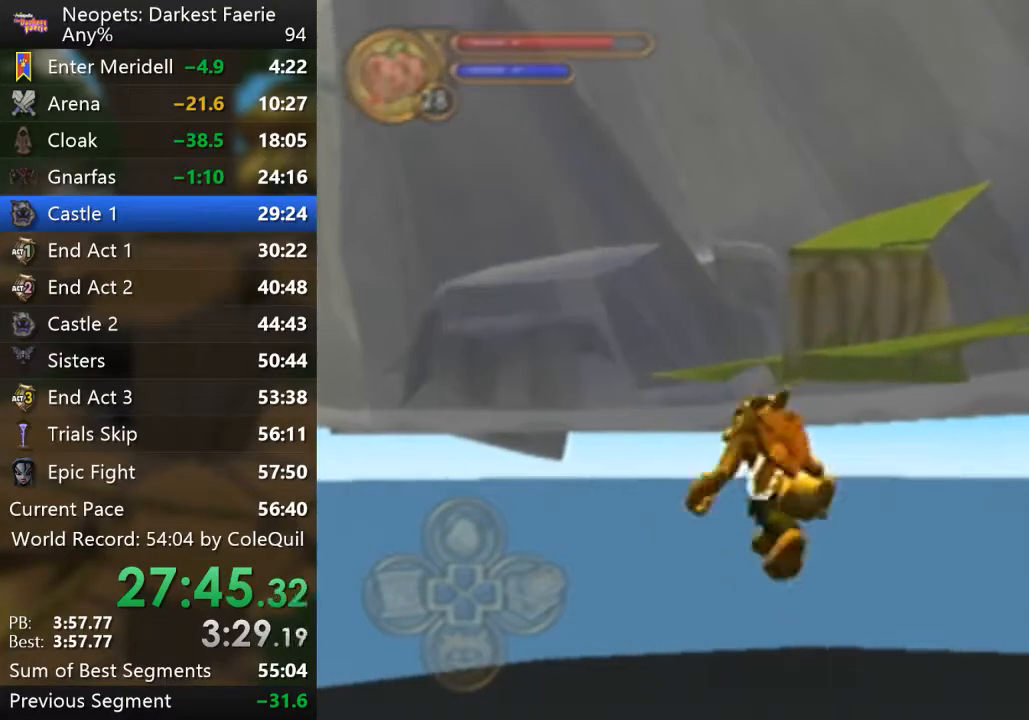
{"buttons": ["R1"], "left_stick": "up-left", "right_stick": "down-left", "events": []}
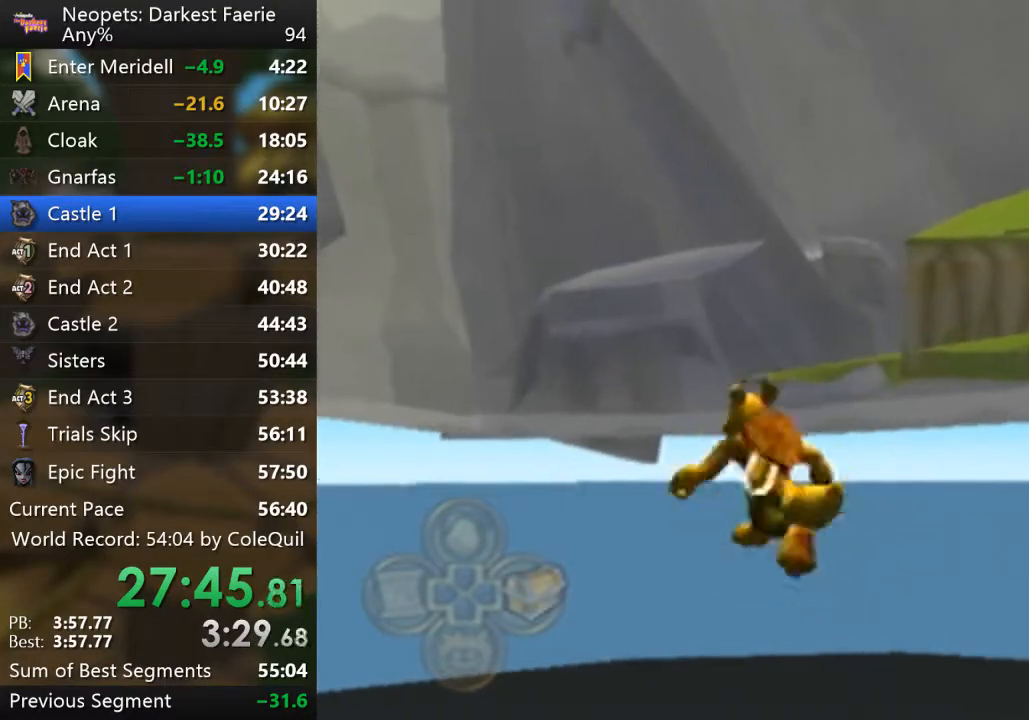
{"buttons": ["R1"], "left_stick": "up-left", "right_stick": "down-left", "events": []}
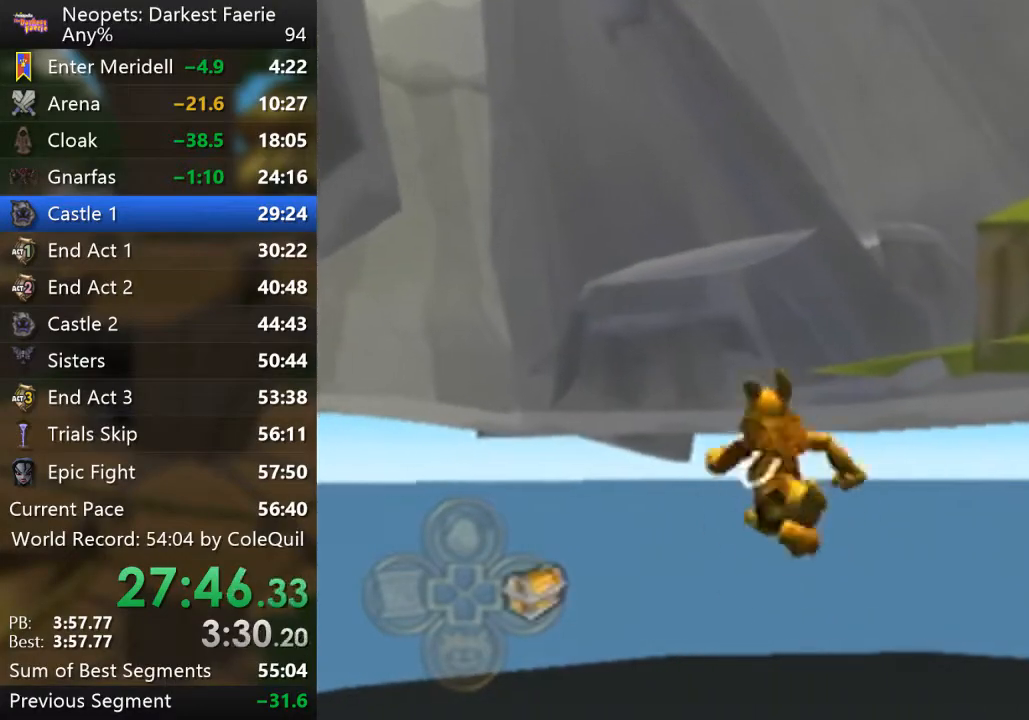
{"buttons": ["R1"], "left_stick": "up-left", "right_stick": "down-left", "events": []}
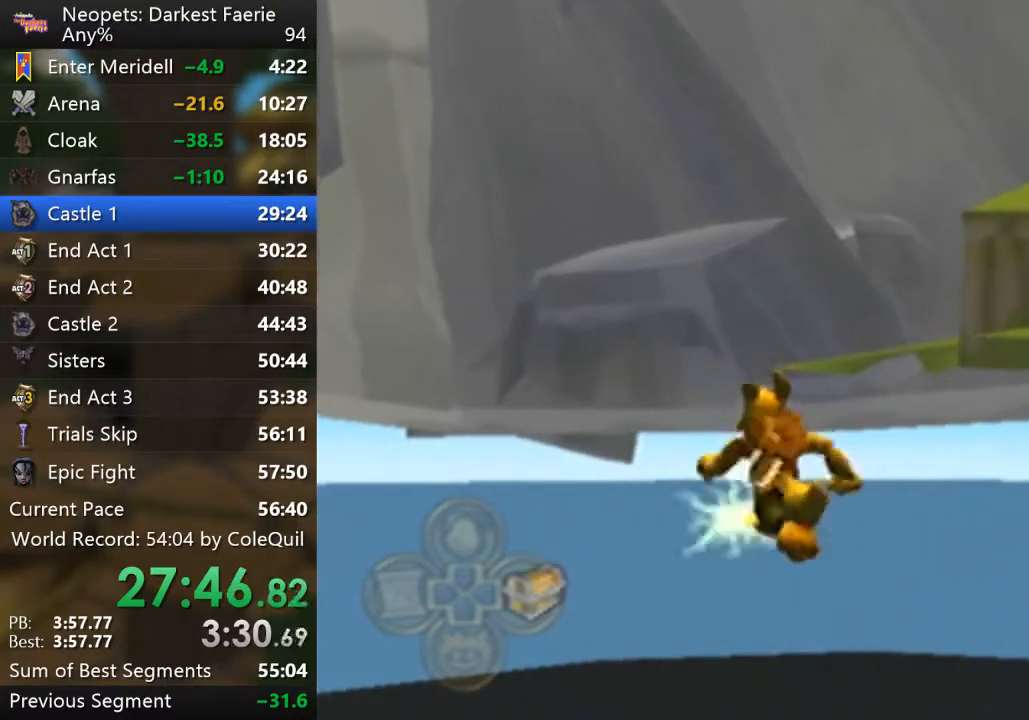
{"buttons": ["R1"], "left_stick": "up-left", "right_stick": "down-left", "events": []}
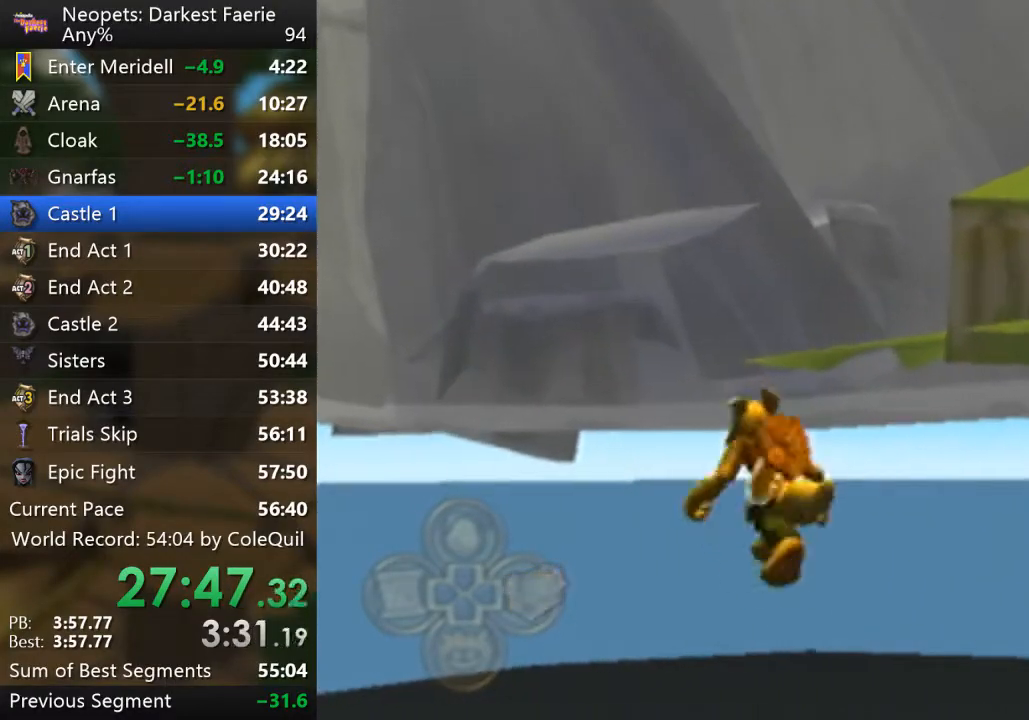
{"buttons": ["R1"], "left_stick": "up-left", "right_stick": "center", "events": [[367, "right_stick", "center"]]}
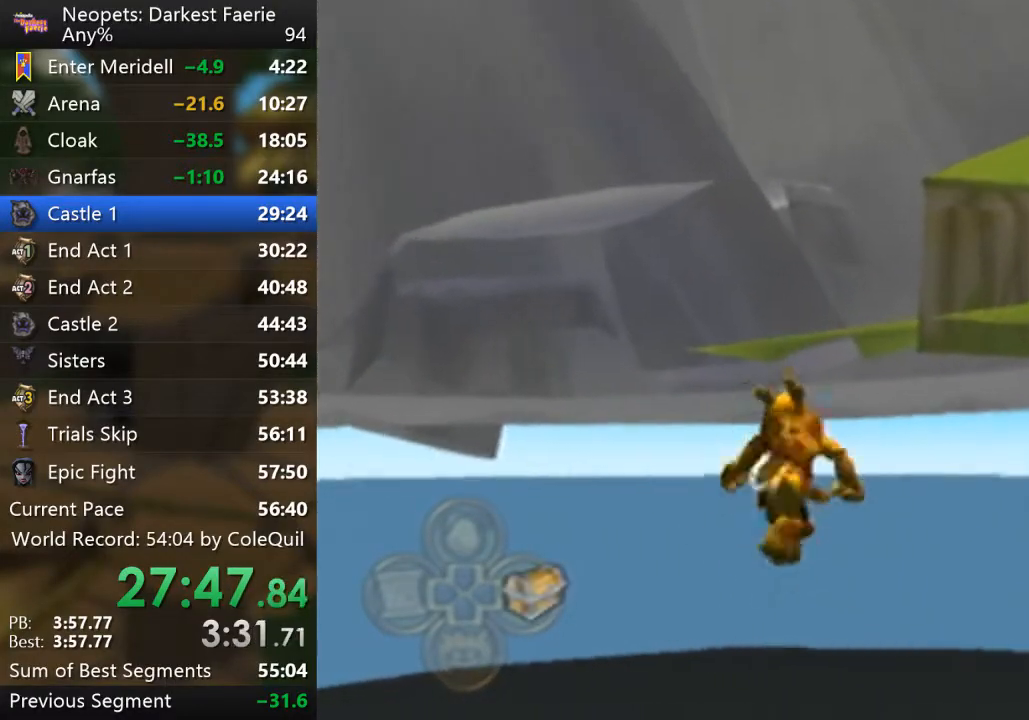
{"buttons": ["R1"], "left_stick": "up", "right_stick": "center", "events": [[183, "left_stick", "up"]]}
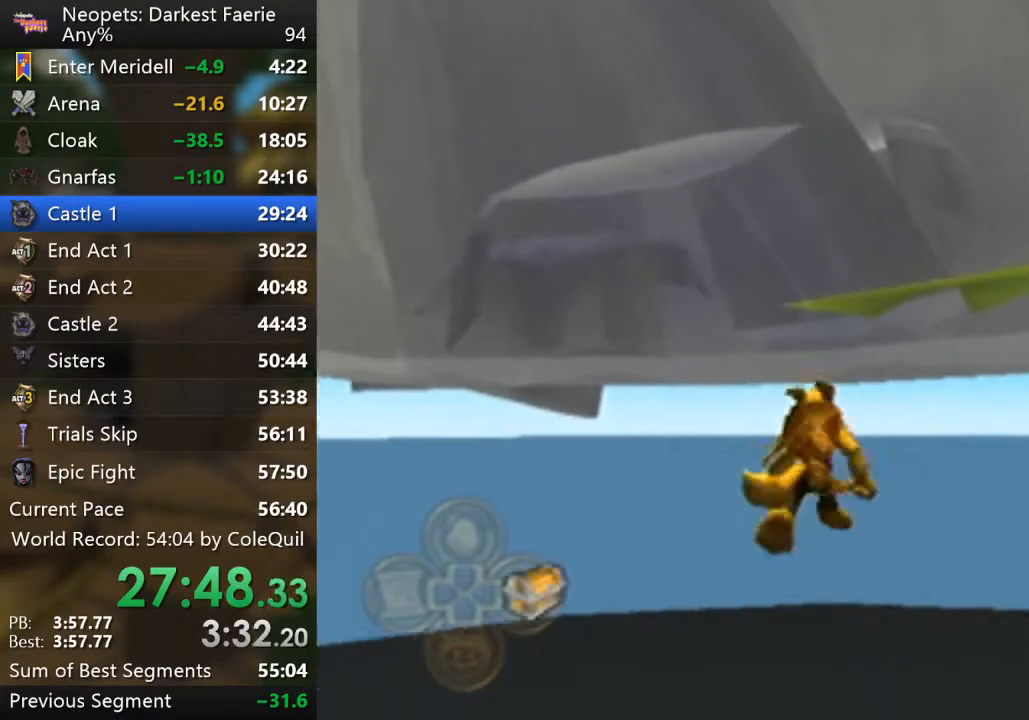
{"buttons": ["R1"], "left_stick": "up", "right_stick": "center", "events": []}
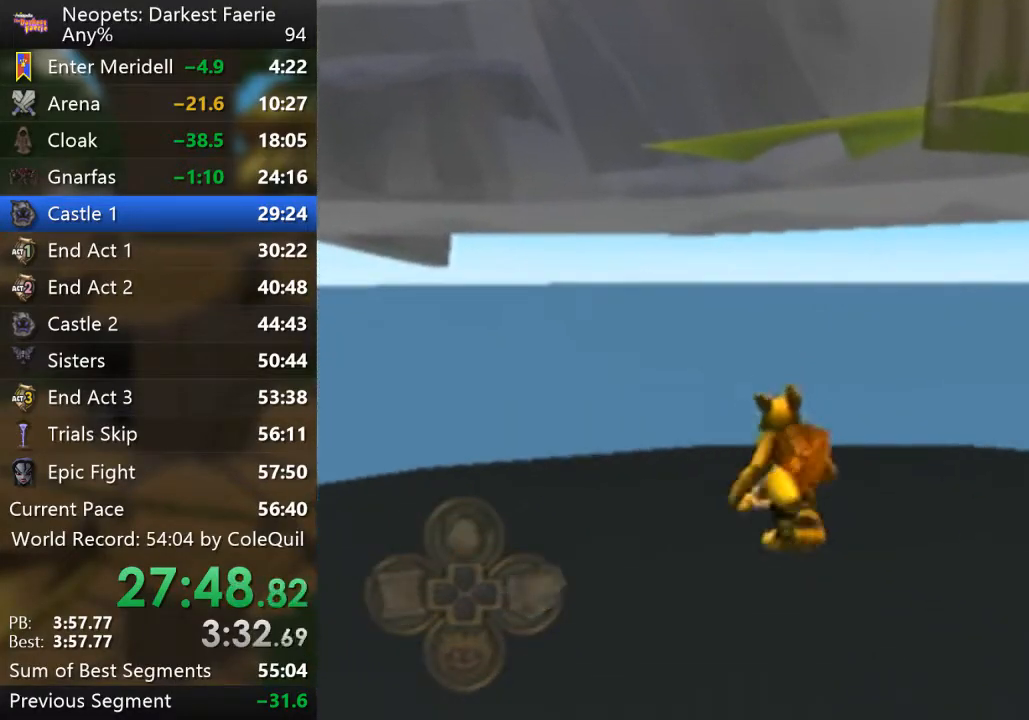
{"buttons": ["R1"], "left_stick": "up", "right_stick": "center", "events": []}
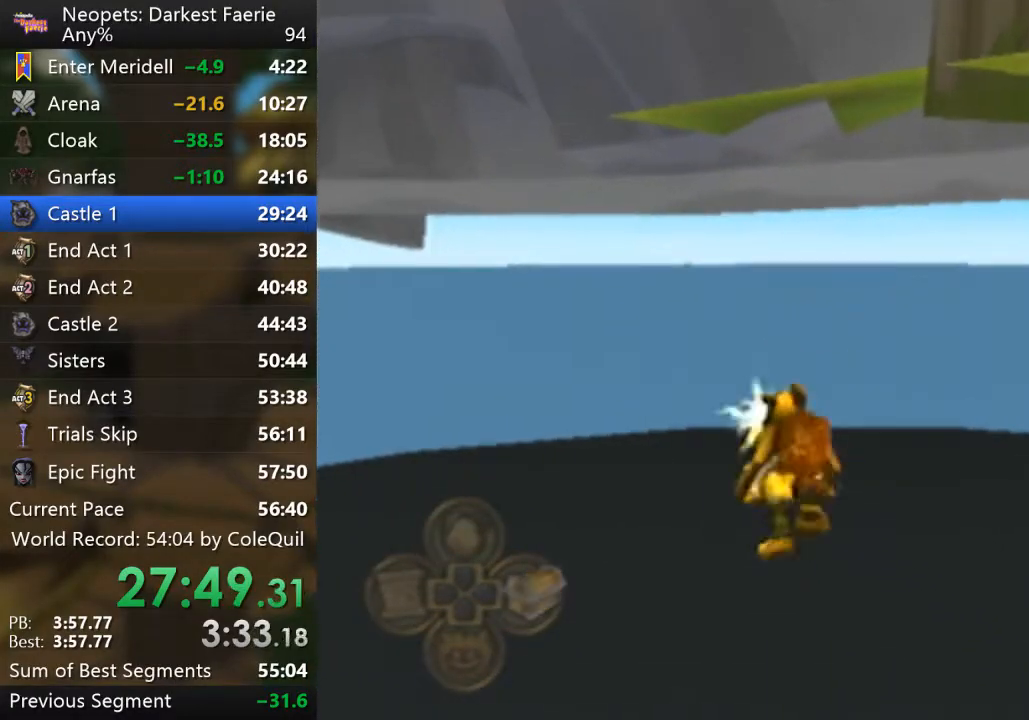
{"buttons": ["R1"], "left_stick": "up", "right_stick": "down", "events": [[501, "right_stick", "down"]]}
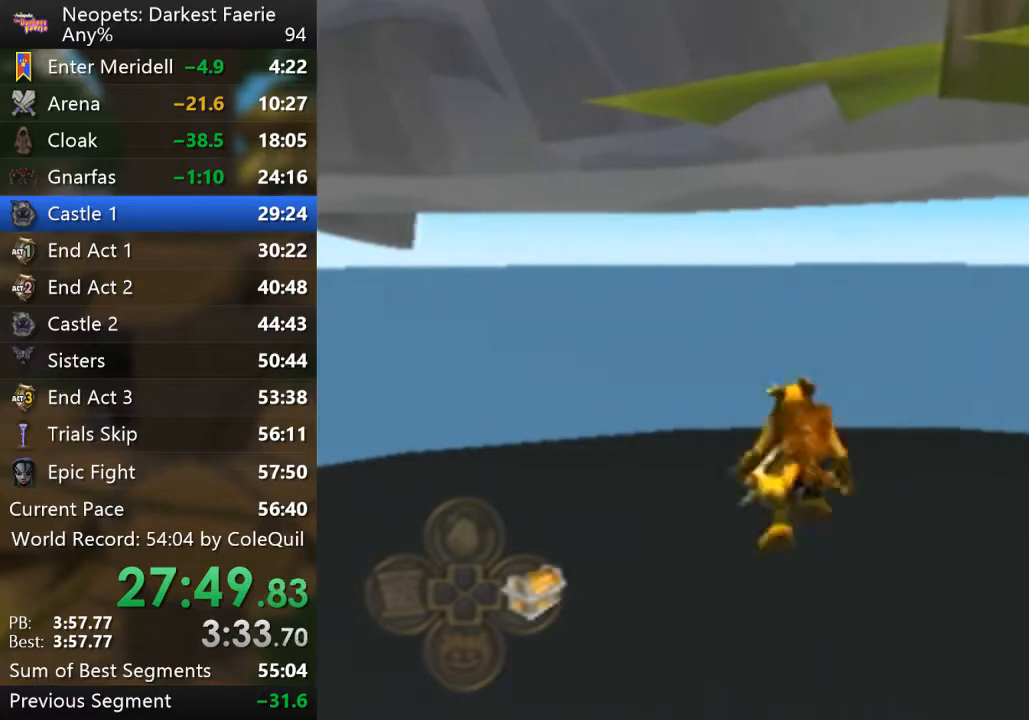
{"buttons": ["R1"], "left_stick": "up", "right_stick": "down", "events": []}